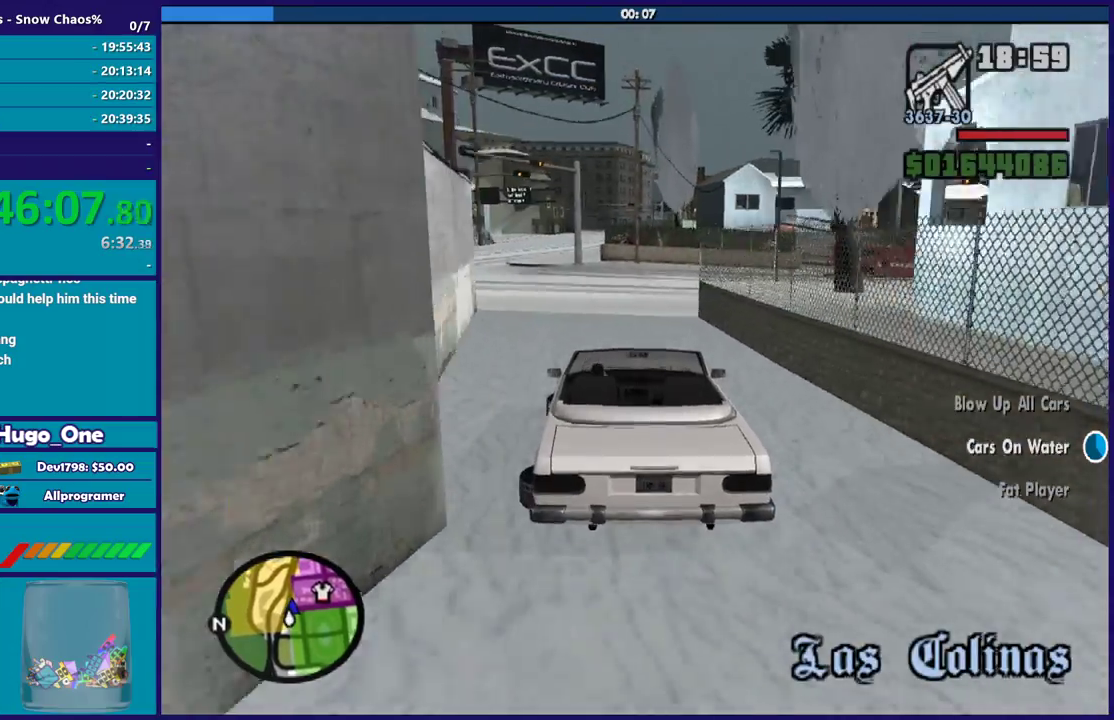
Gameplay with a controller (Xbox layout); each line is a JSON object with the inputs held at the frame after it. "events" lists button and stick changes between this image and that frame as [ms after this image, input, new state], when the widget could be followed in between.
{"buttons": ["A"], "left_stick": "right", "right_stick": "center", "events": [[34, "left_stick", "right"], [201, "left_stick", "center"], [234, "A", "down"], [267, "left_stick", "right"]]}
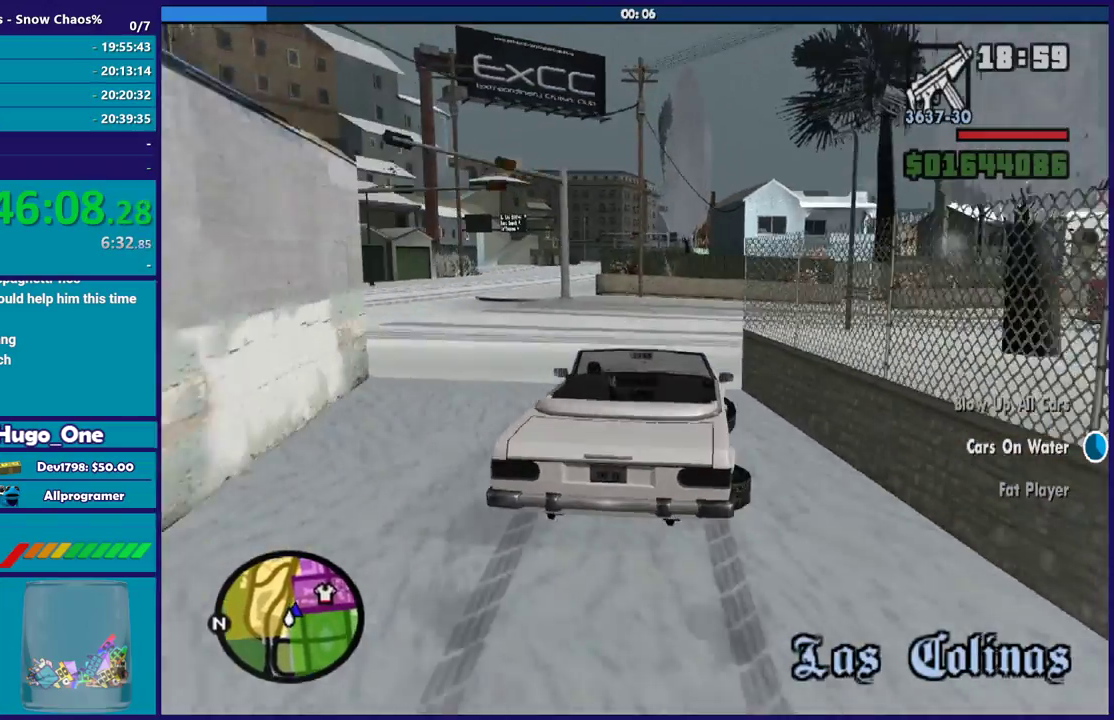
{"buttons": [], "left_stick": "right", "right_stick": "down-right", "events": [[267, "A", "up"], [467, "right_stick", "down-right"]]}
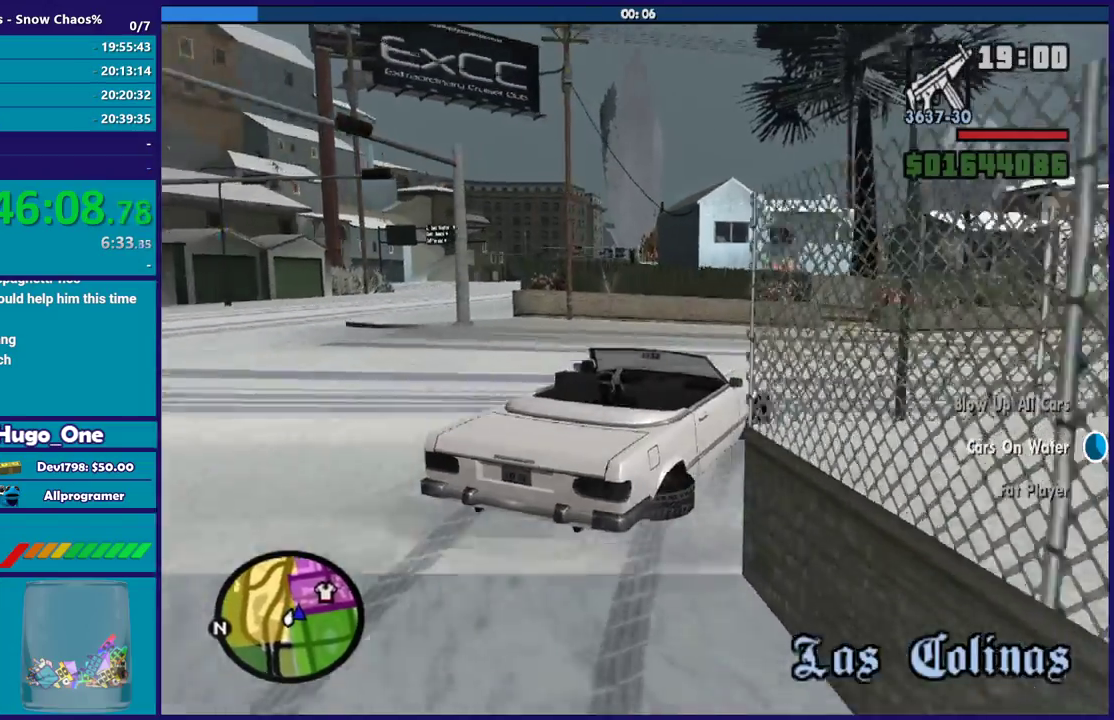
{"buttons": [], "left_stick": "right", "right_stick": "right", "events": [[367, "right_stick", "right"]]}
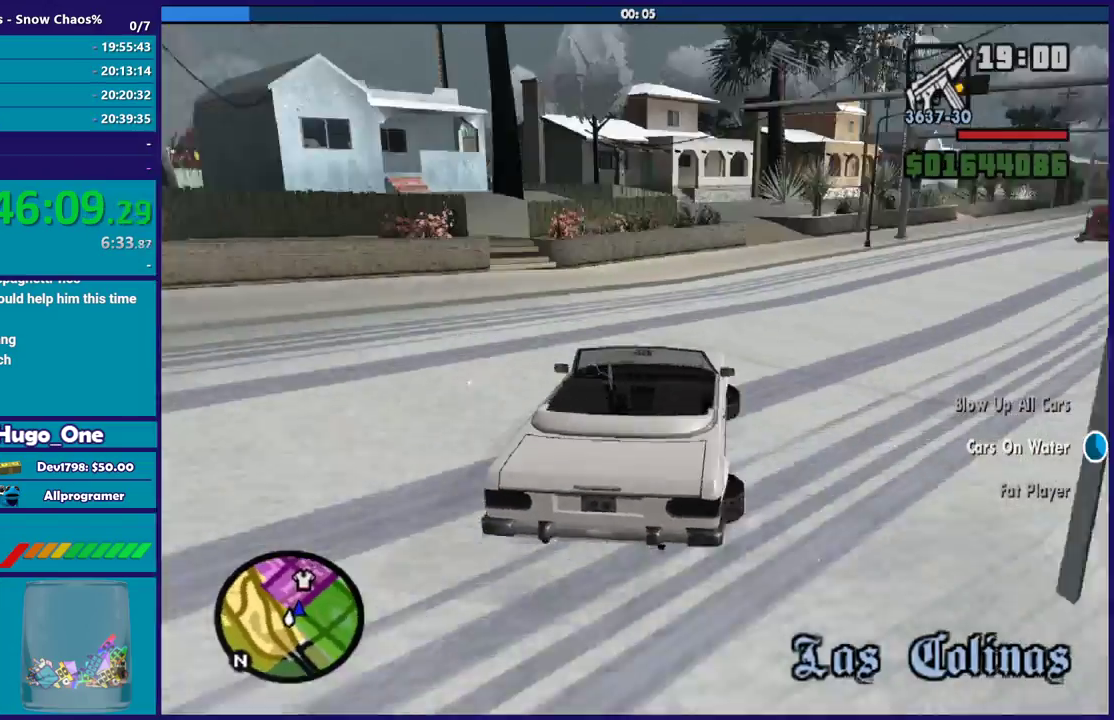
{"buttons": [], "left_stick": "left", "right_stick": "right", "events": [[67, "right_stick", "down-right"], [334, "right_stick", "right"], [400, "left_stick", "left"]]}
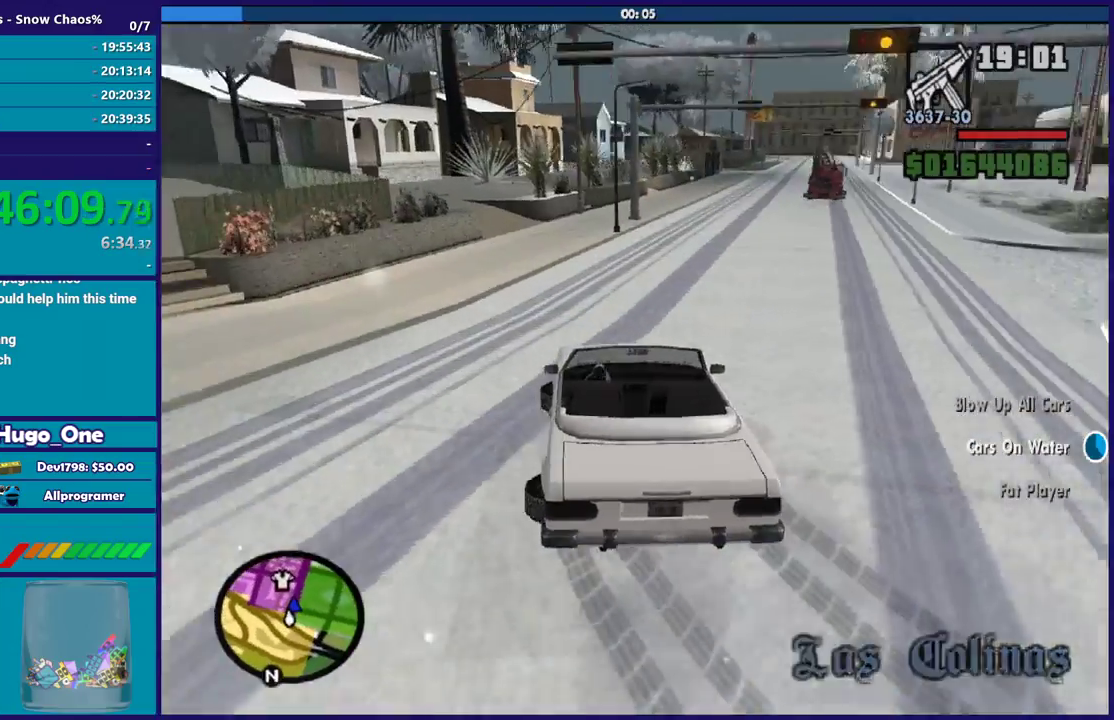
{"buttons": [], "left_stick": "right", "right_stick": "center", "events": [[67, "R2", "down"], [100, "right_stick", "up-right"], [167, "left_stick", "right"], [167, "right_stick", "center"], [267, "R2", "up"]]}